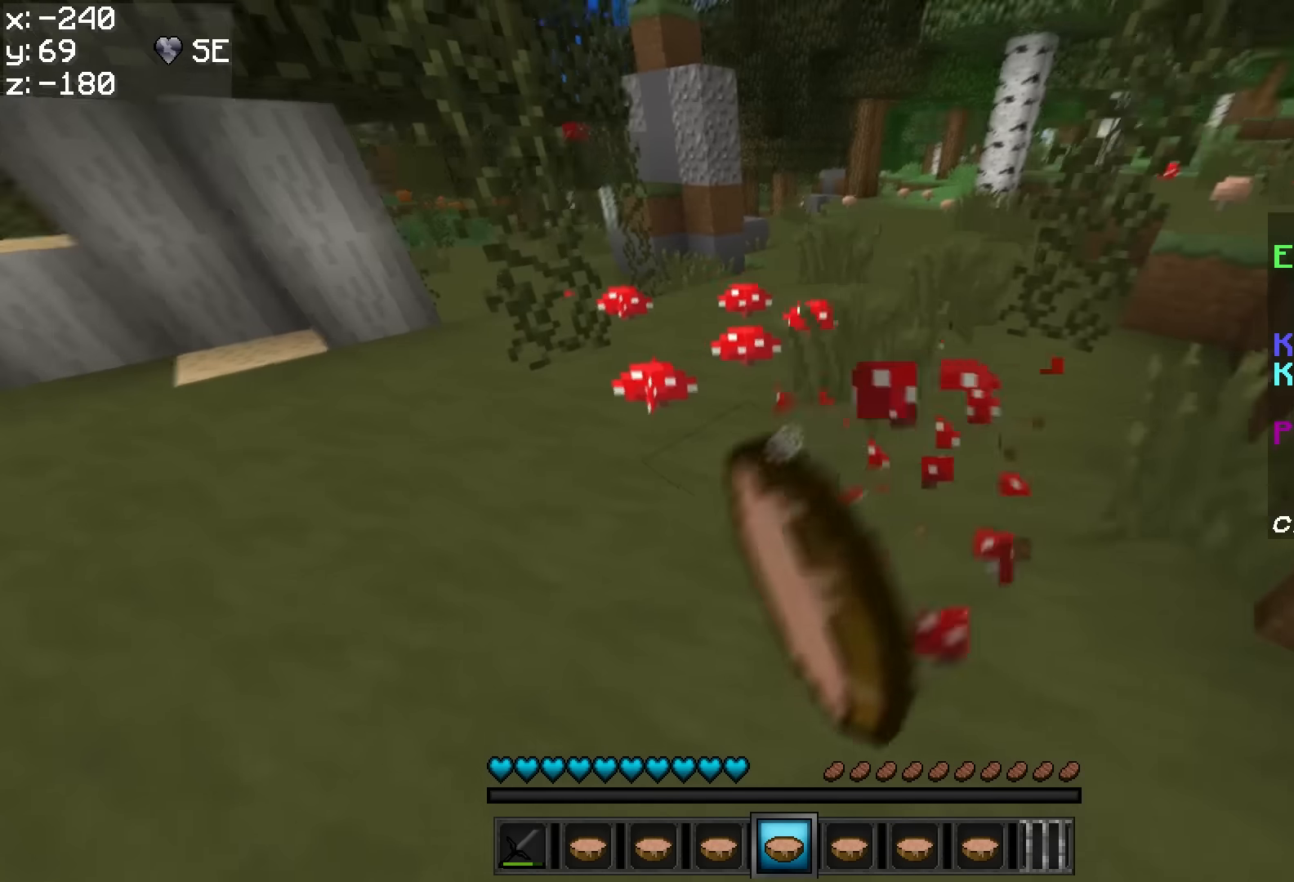
Gameplay with keyboard and mouse; each line is a JSON object with the keys and mouse buttons held at the frame after it. "events" lists presses ("down") and releases ("up") of "a", "d", "s", "w", "mouse_left" and "mouse_right" between this image and that frame as [ms after this image, input, new state], when the widget could be followed in between. "mouse_left", "mouse_right" = the "left", "right" buttons of the "mouse" list. No other keys are recorded. Fast repeated clicks can show as one long hold. Mouse movement is not recorded.
{"keys": ["w"], "mouse": ["left"], "events": [[16, "a", "up"], [266, "a", "down"], [366, "a", "up"]]}
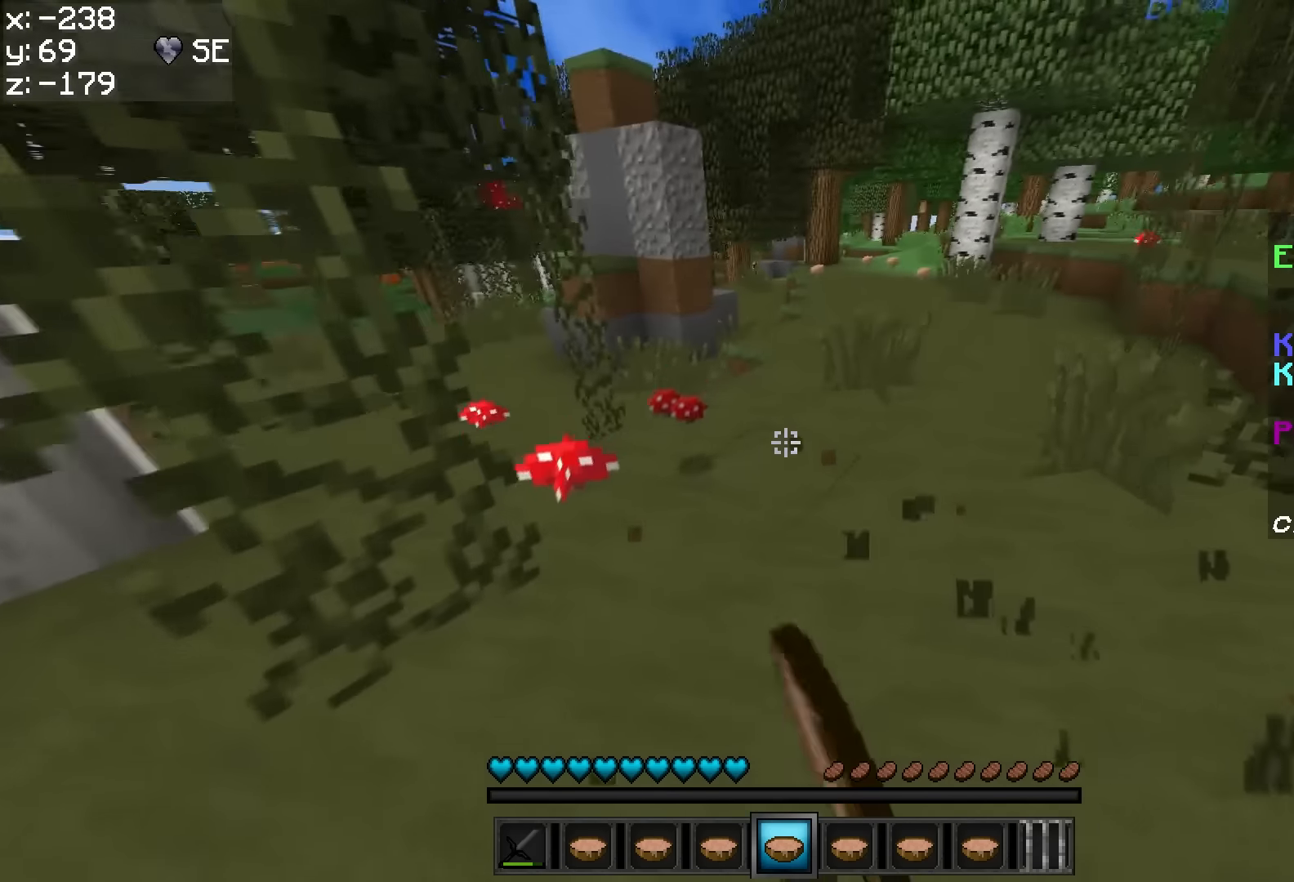
{"keys": ["w"], "mouse": ["left"], "events": []}
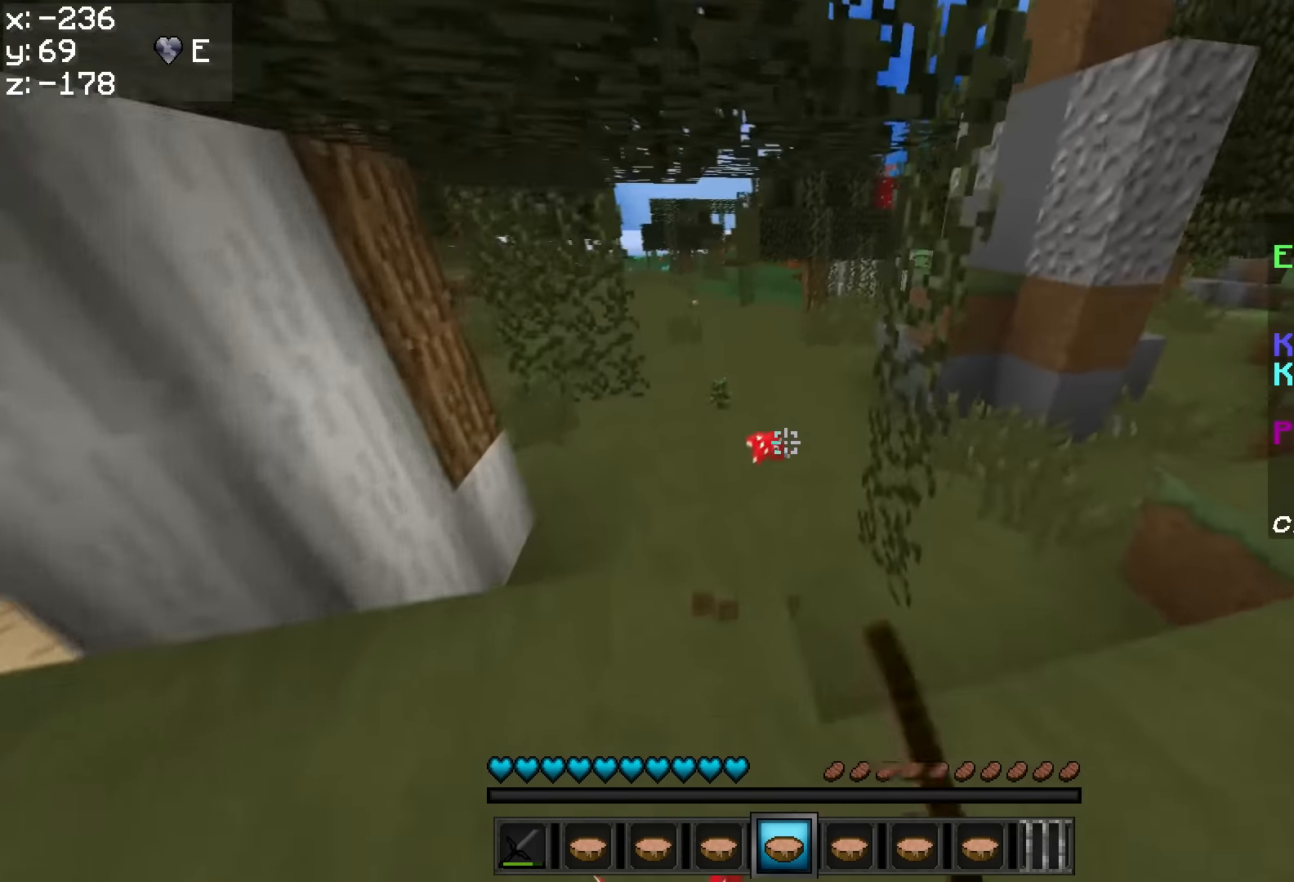
{"keys": ["w"], "mouse": []}
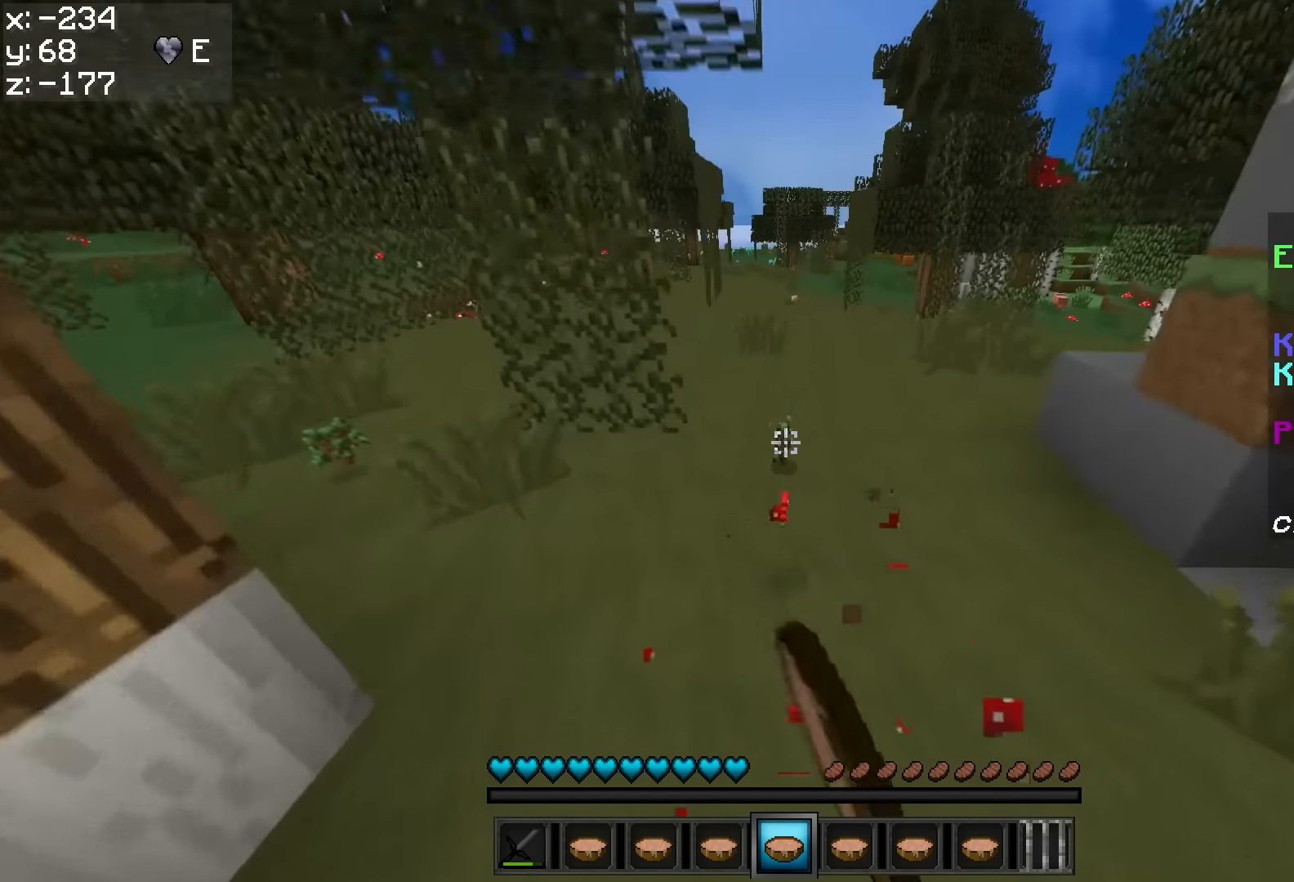
{"keys": ["w"], "mouse": [], "events": []}
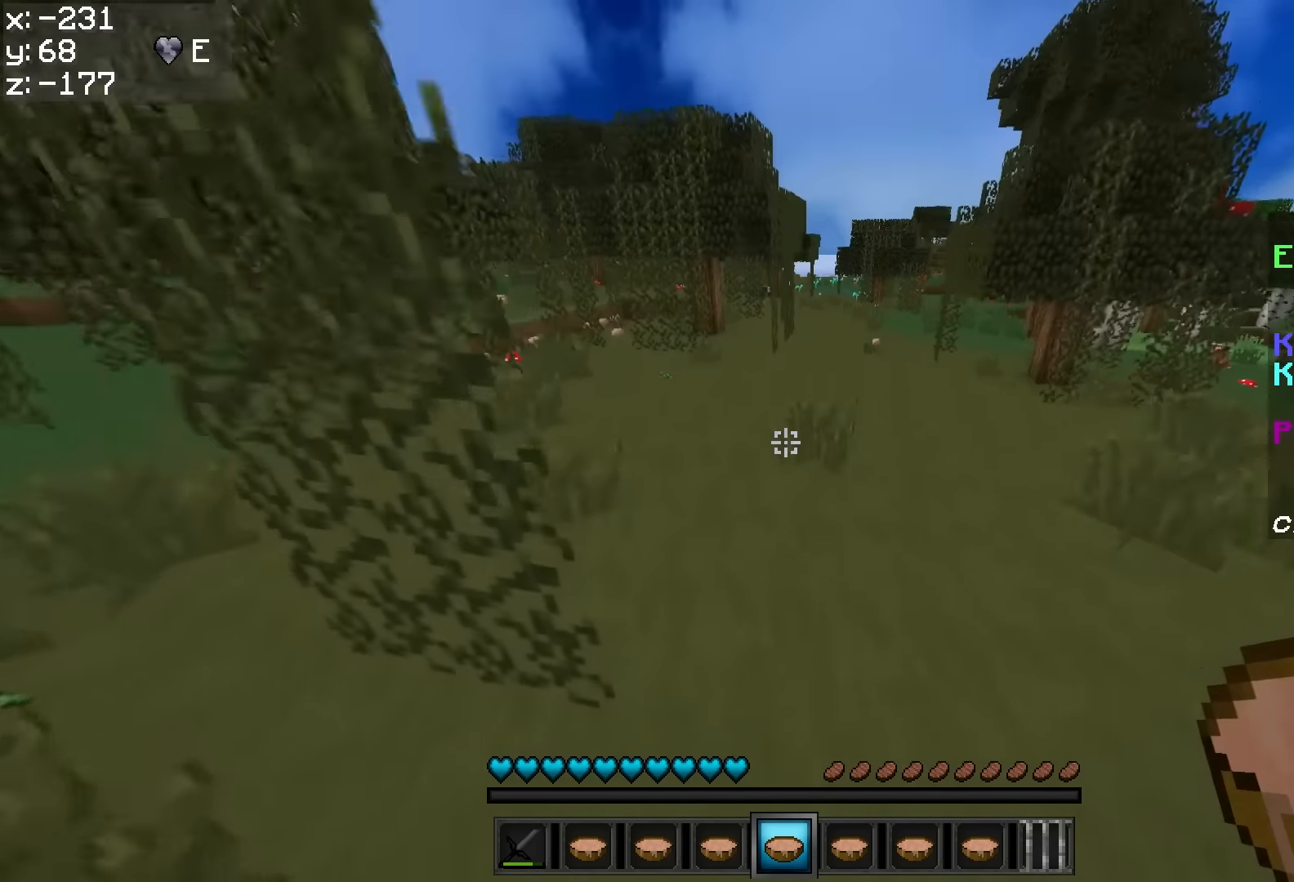
{"keys": ["w"], "mouse": [], "events": []}
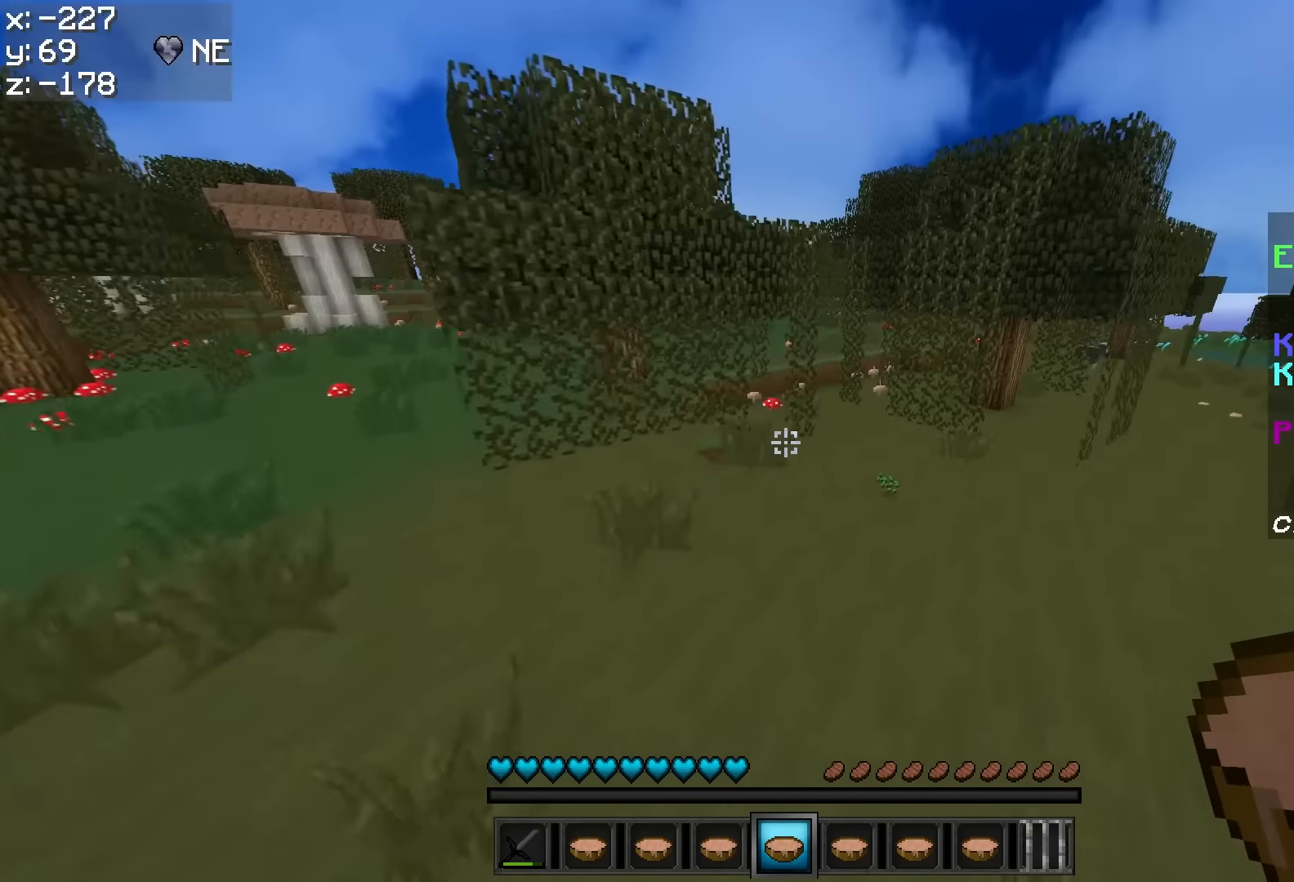
{"keys": ["w"], "mouse": [], "events": []}
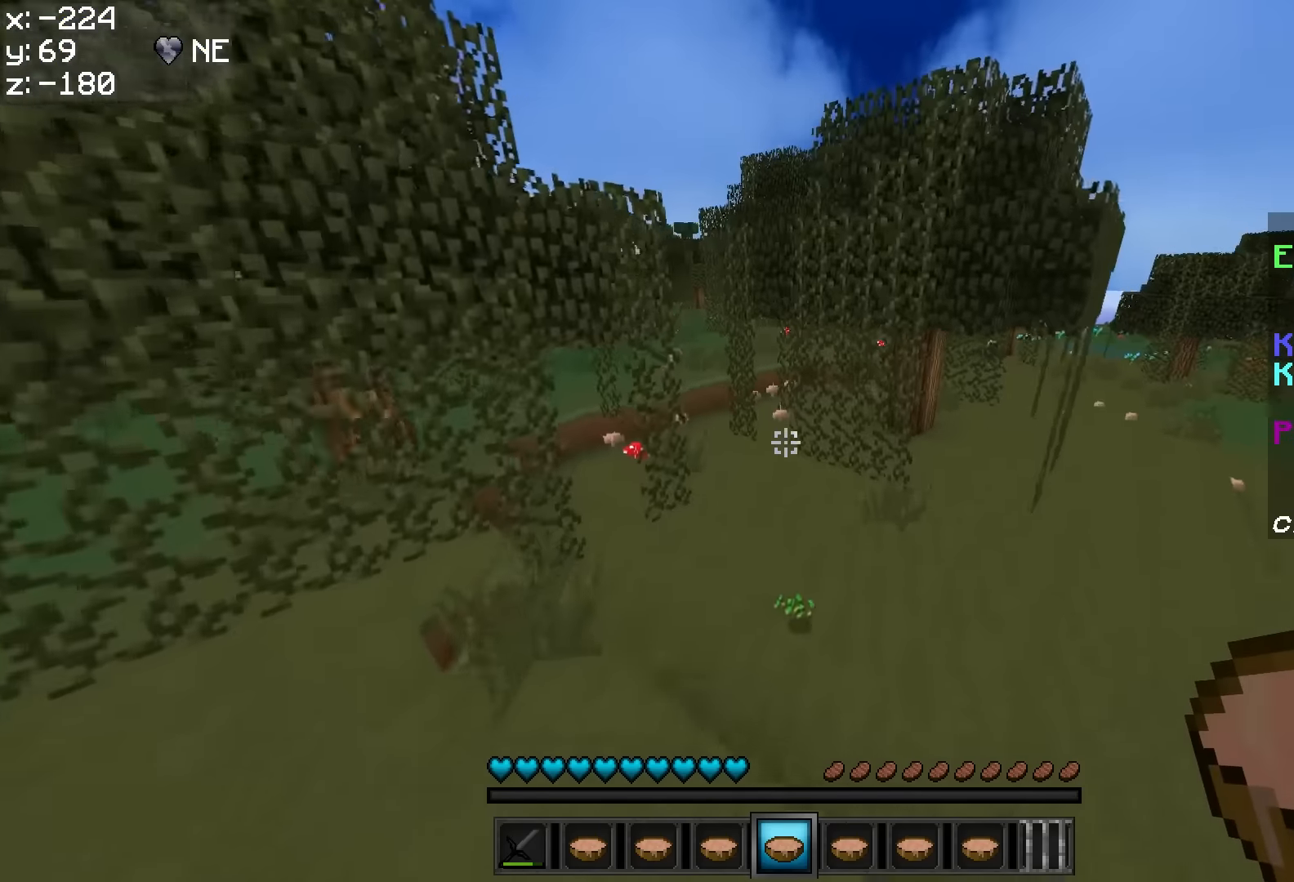
{"keys": ["w"], "mouse": [], "events": []}
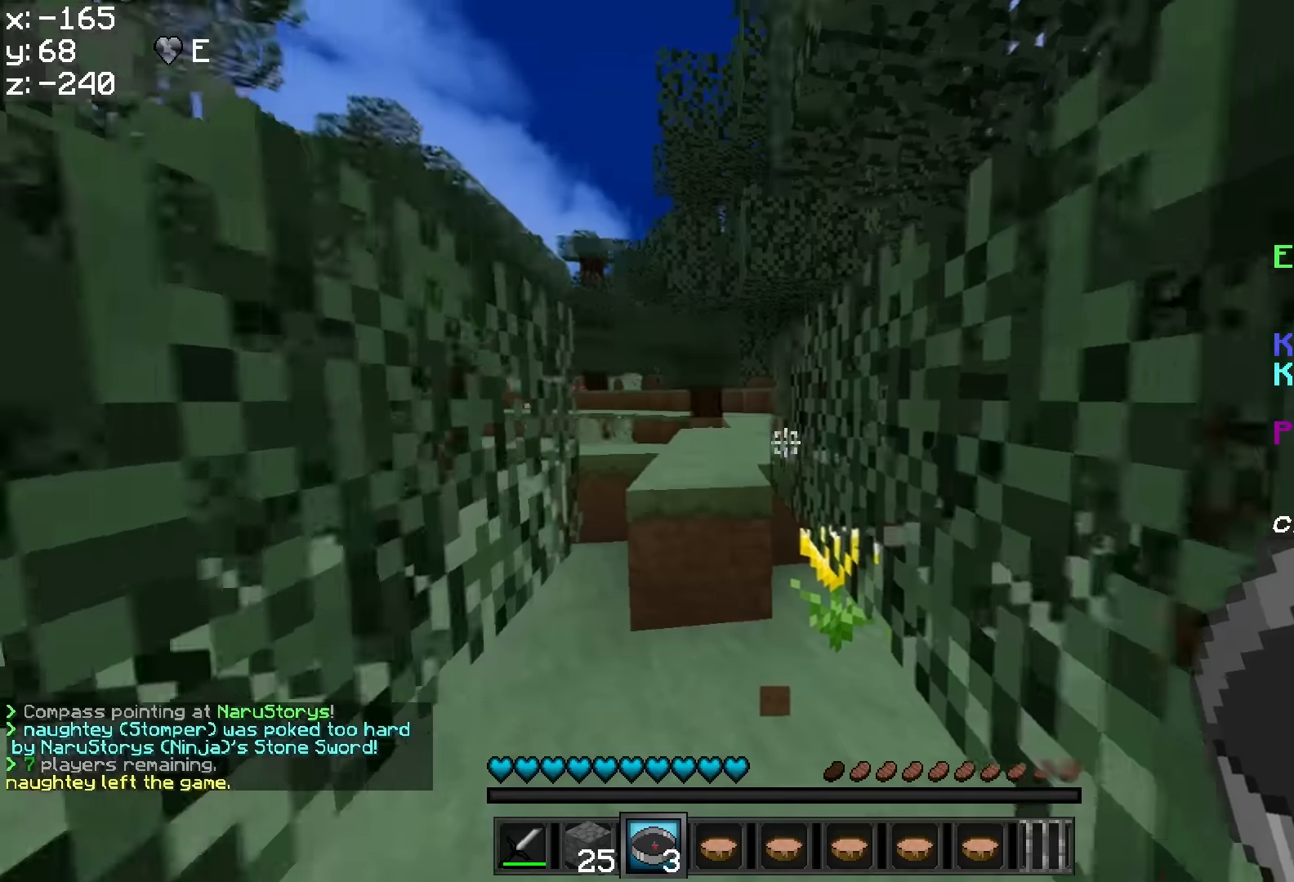
{"keys": ["w"], "mouse": [], "events": []}
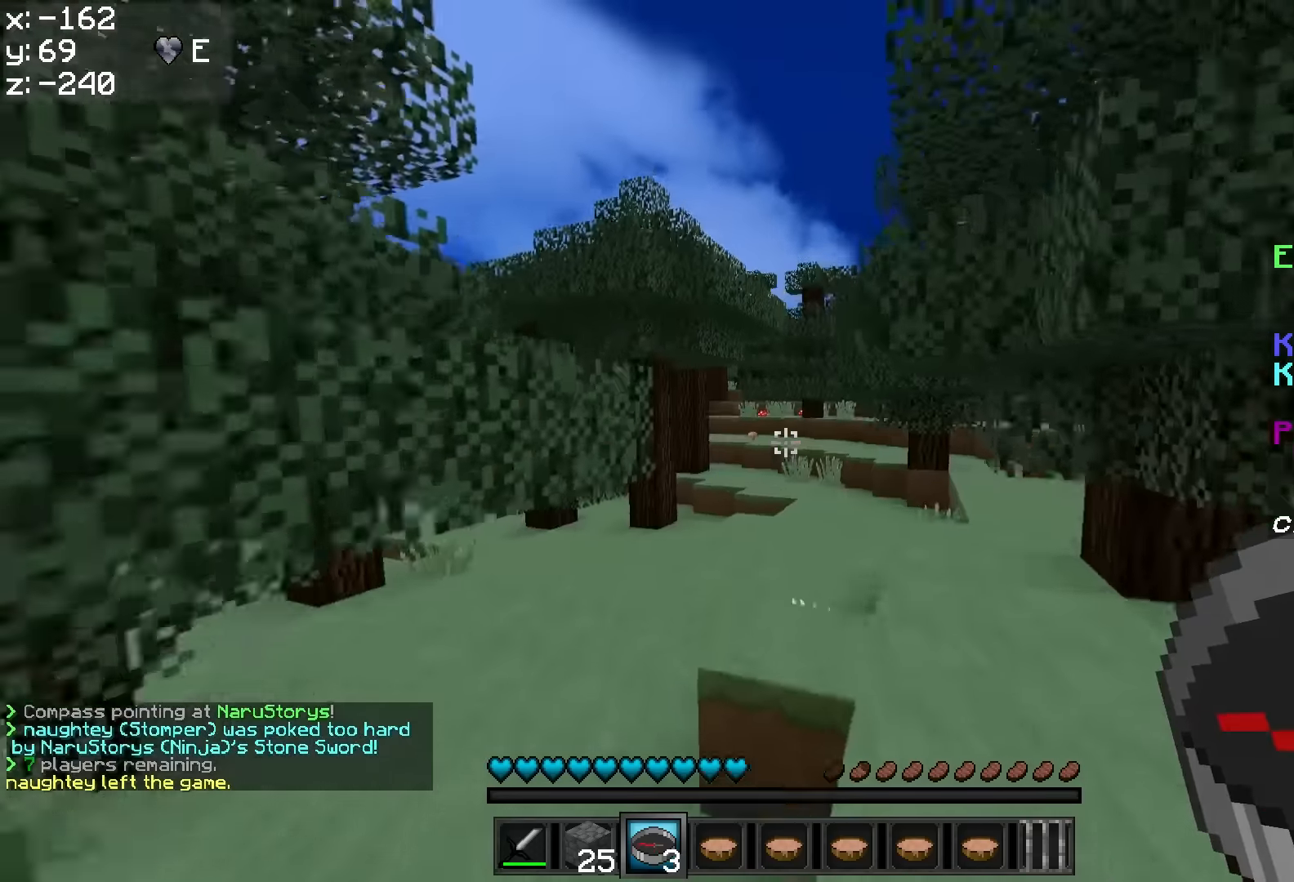
{"keys": [], "mouse": [], "events": [[500, "w", "up"]]}
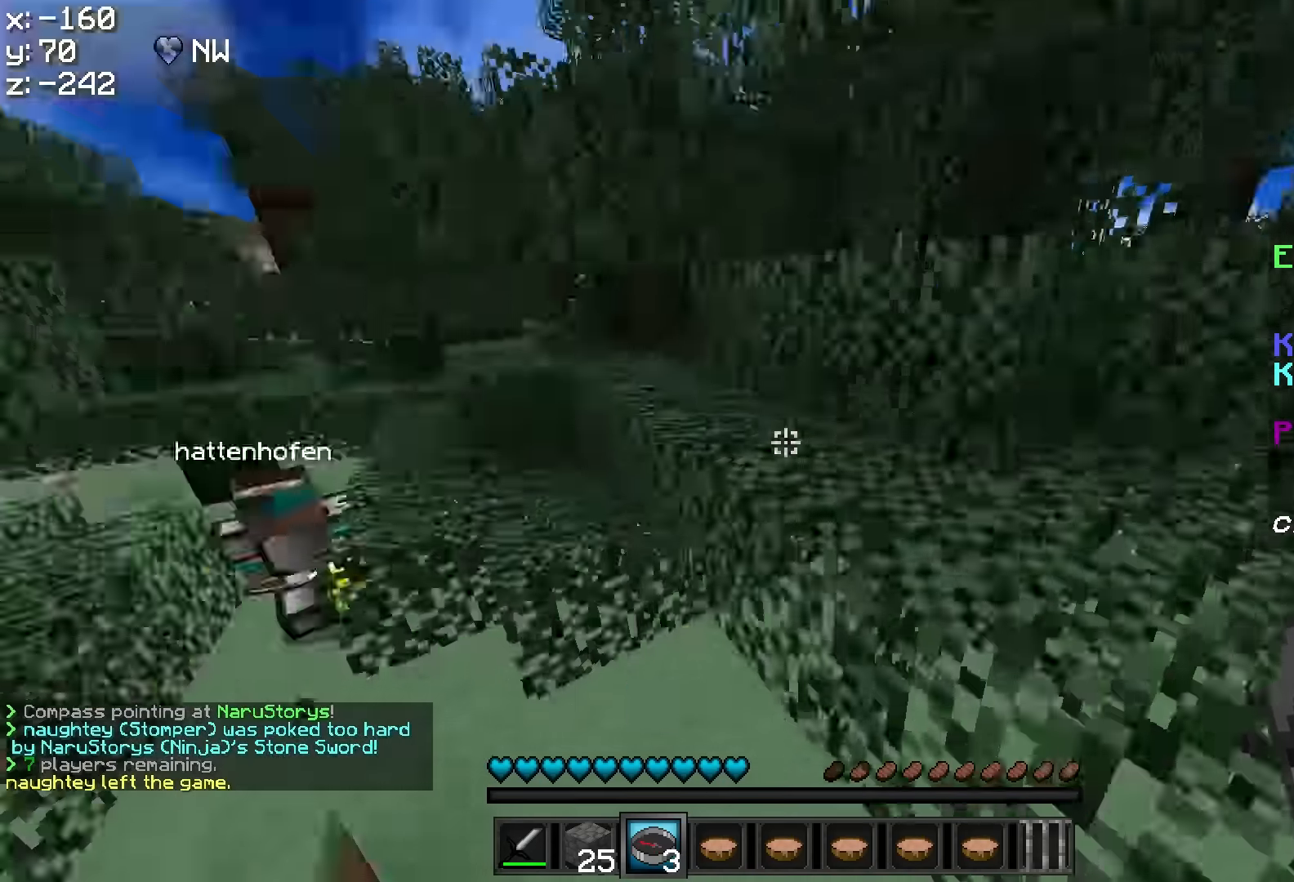
{"keys": [], "mouse": [], "events": []}
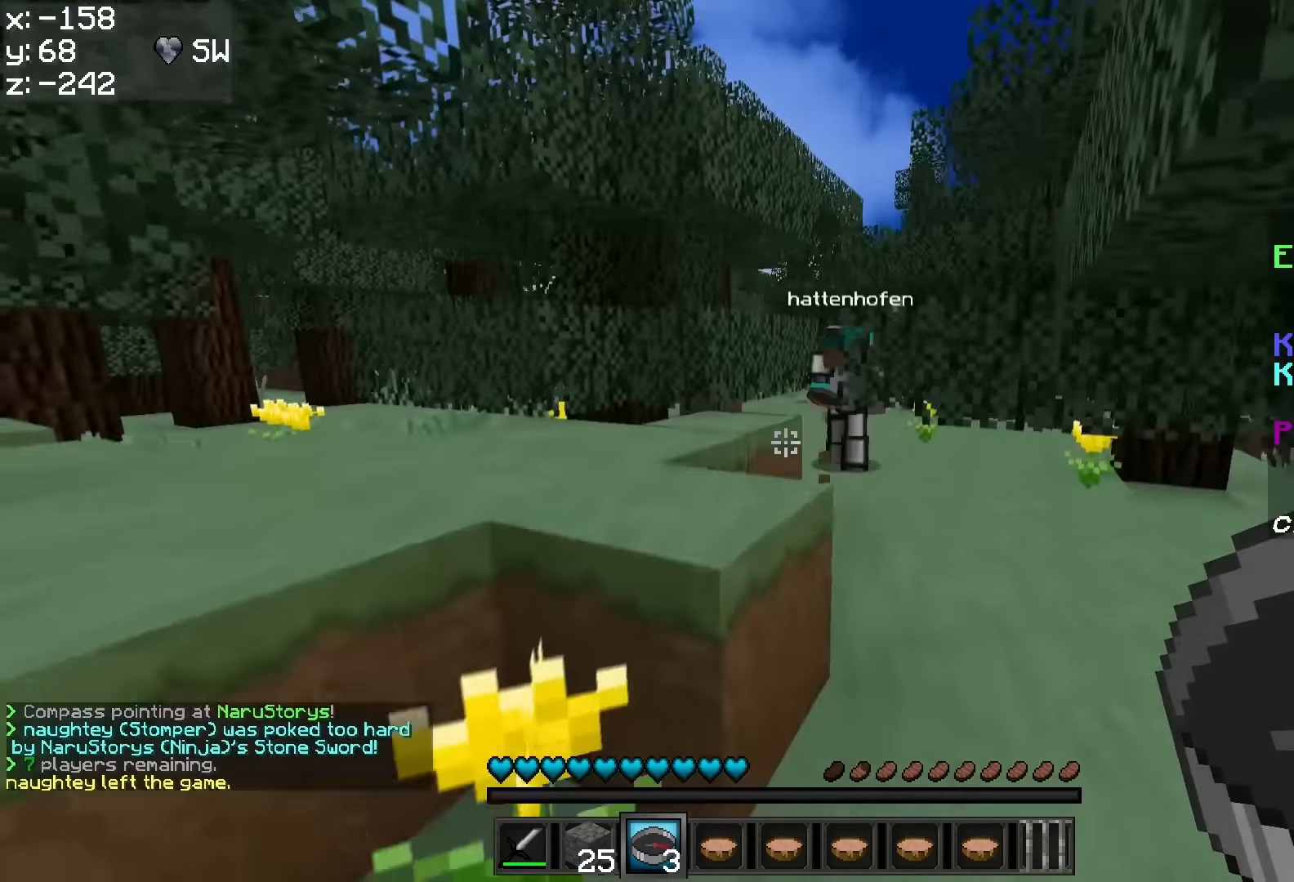
{"keys": [], "mouse": [], "events": [[100, "w", "down"], [350, "w", "up"]]}
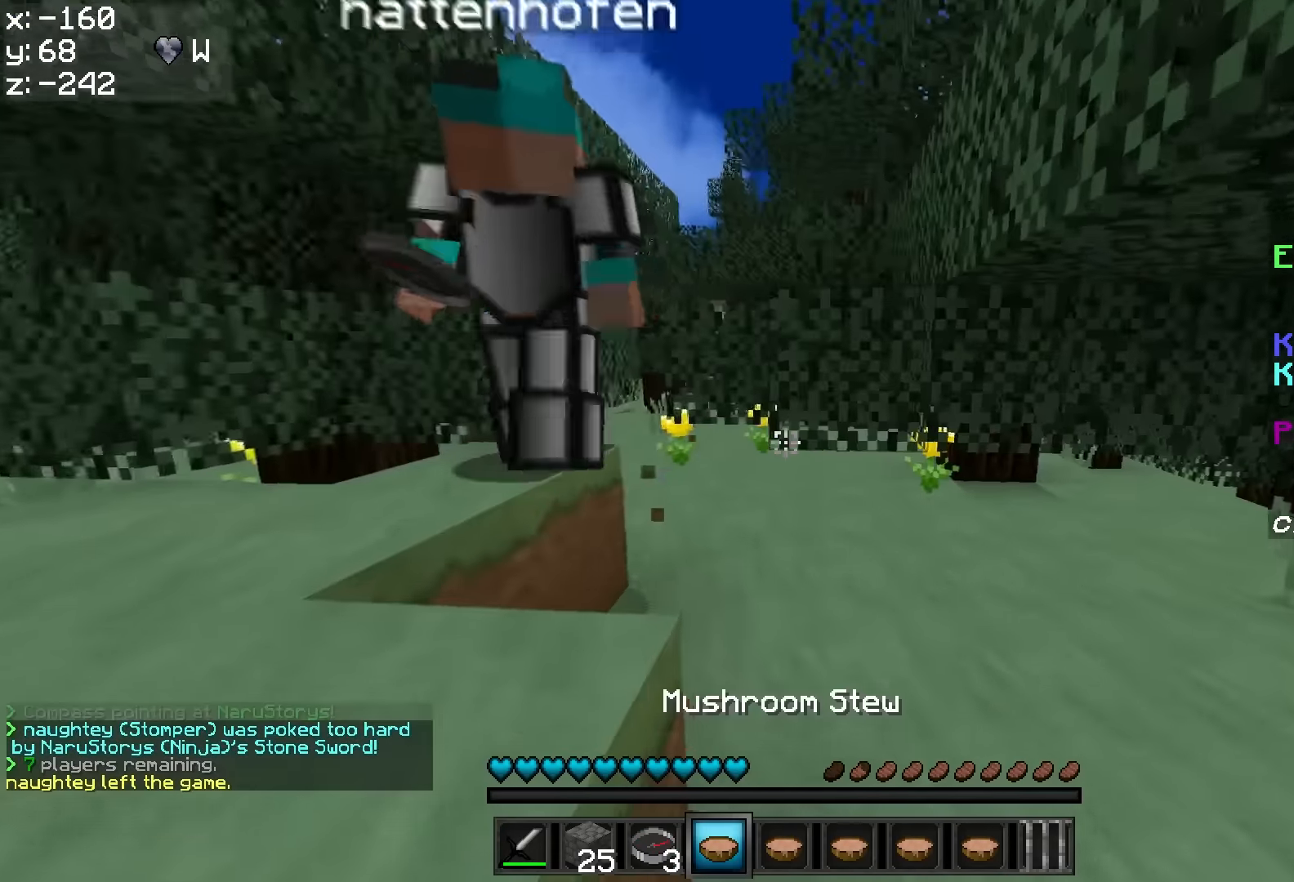
{"keys": ["s"], "mouse": [], "events": [[366, "s", "down"]]}
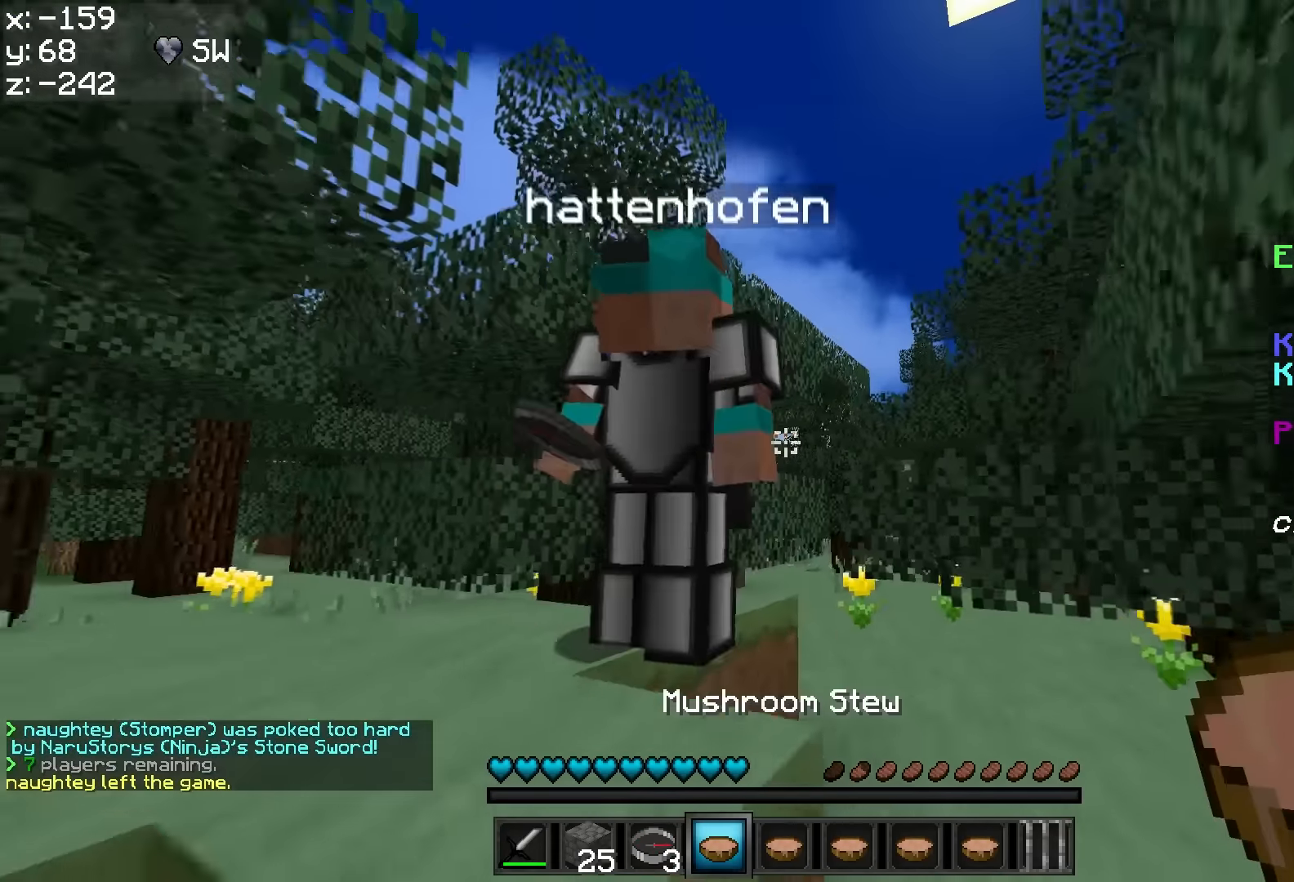
{"keys": [], "mouse": []}
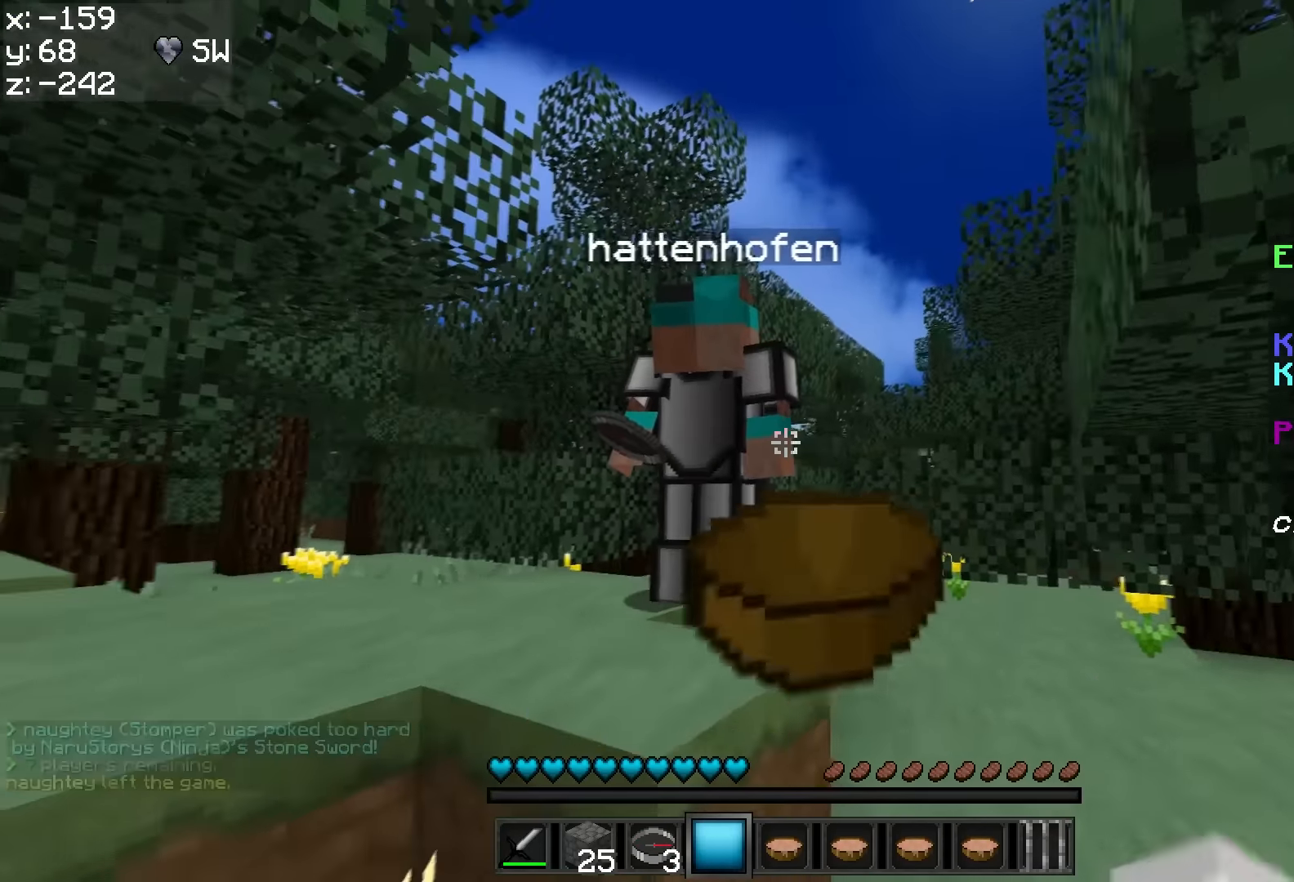
{"keys": [], "mouse": [], "events": []}
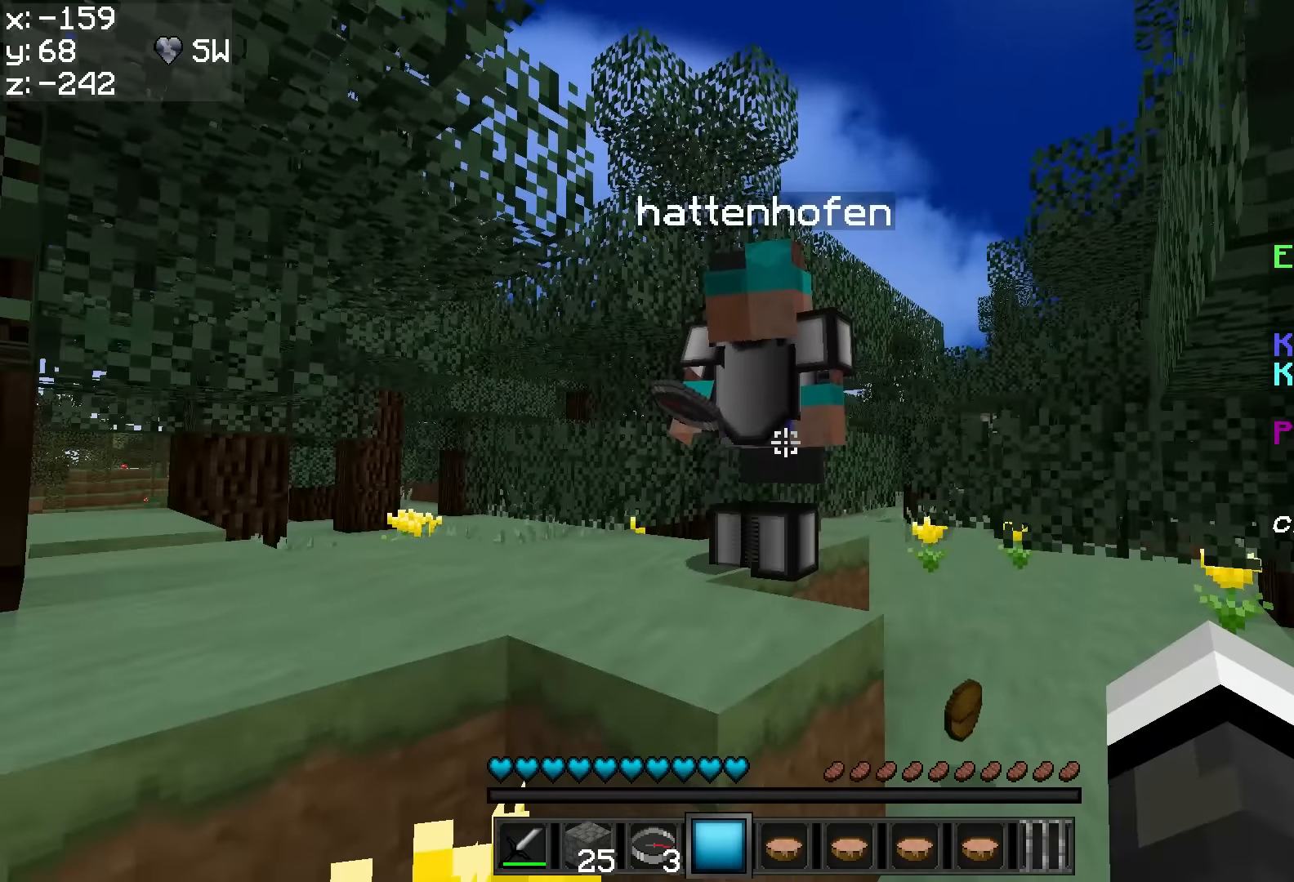
{"keys": ["a"], "mouse": [], "events": [[400, "a", "down"]]}
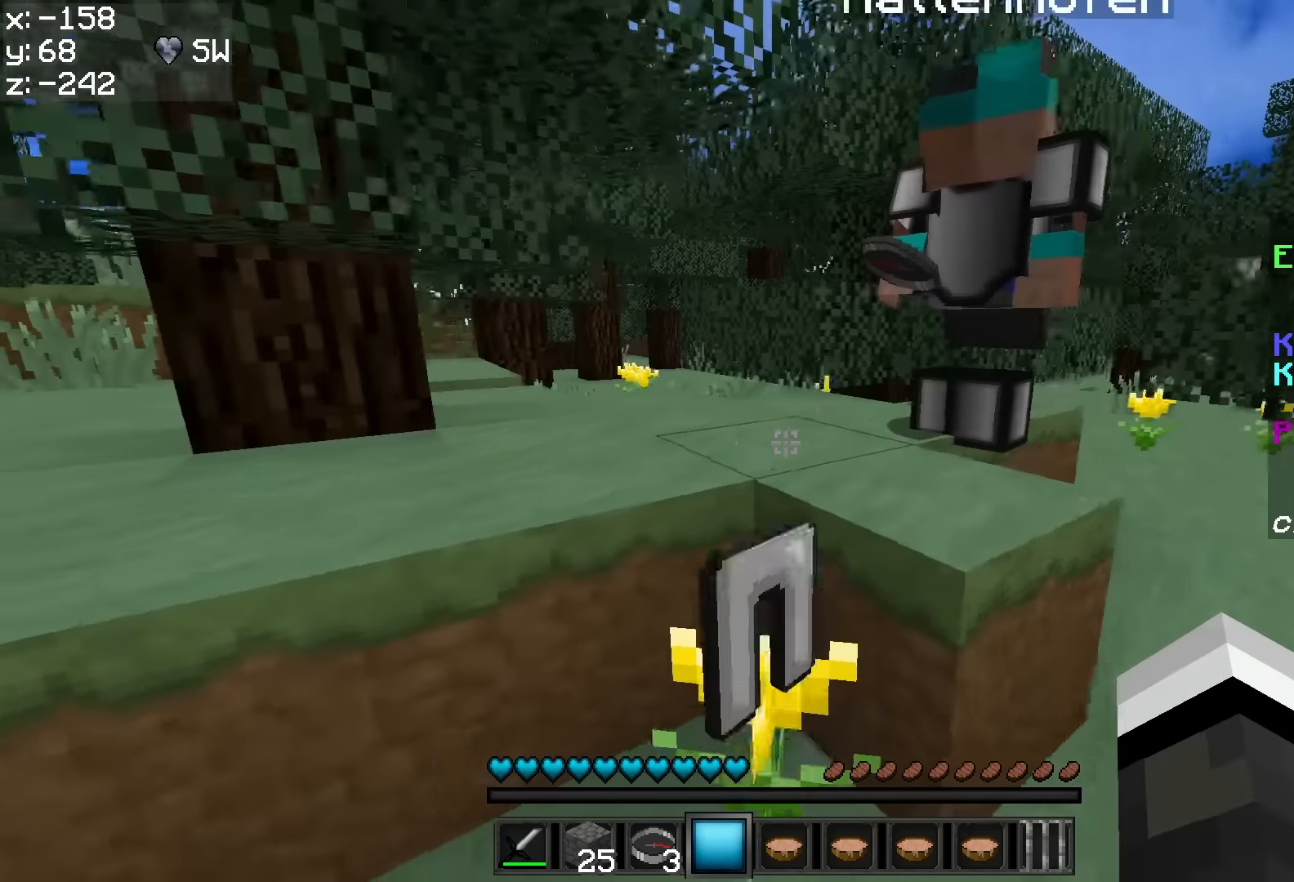
{"keys": [], "mouse": [], "events": [[200, "w", "down"], [250, "a", "up"], [350, "w", "up"]]}